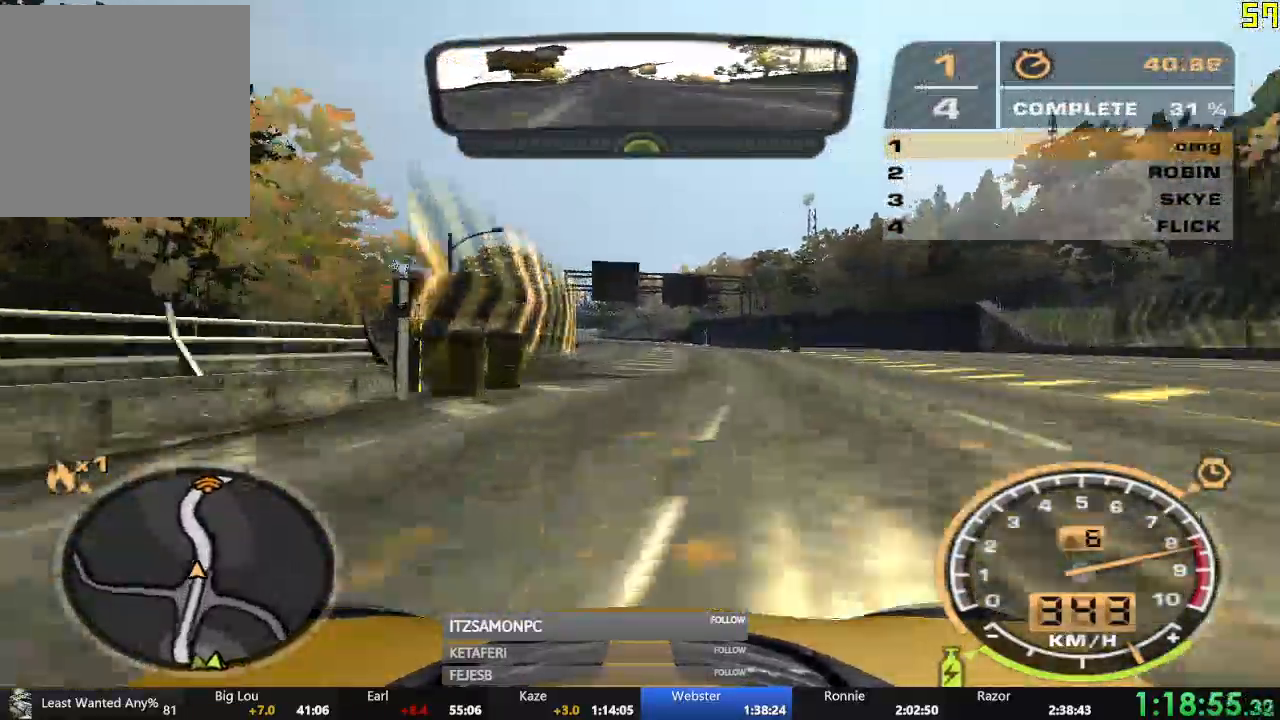
Gameplay with a controller (Xbox layout); each line is a JSON object with the inputs held at the frame after it. "events" lists button and stick changes between this image and that frame as [ms after this image, input, new state], when the widget could be followed in between. Not read: L3 right_stick.
{"buttons": ["R2"], "left_stick": "center", "events": []}
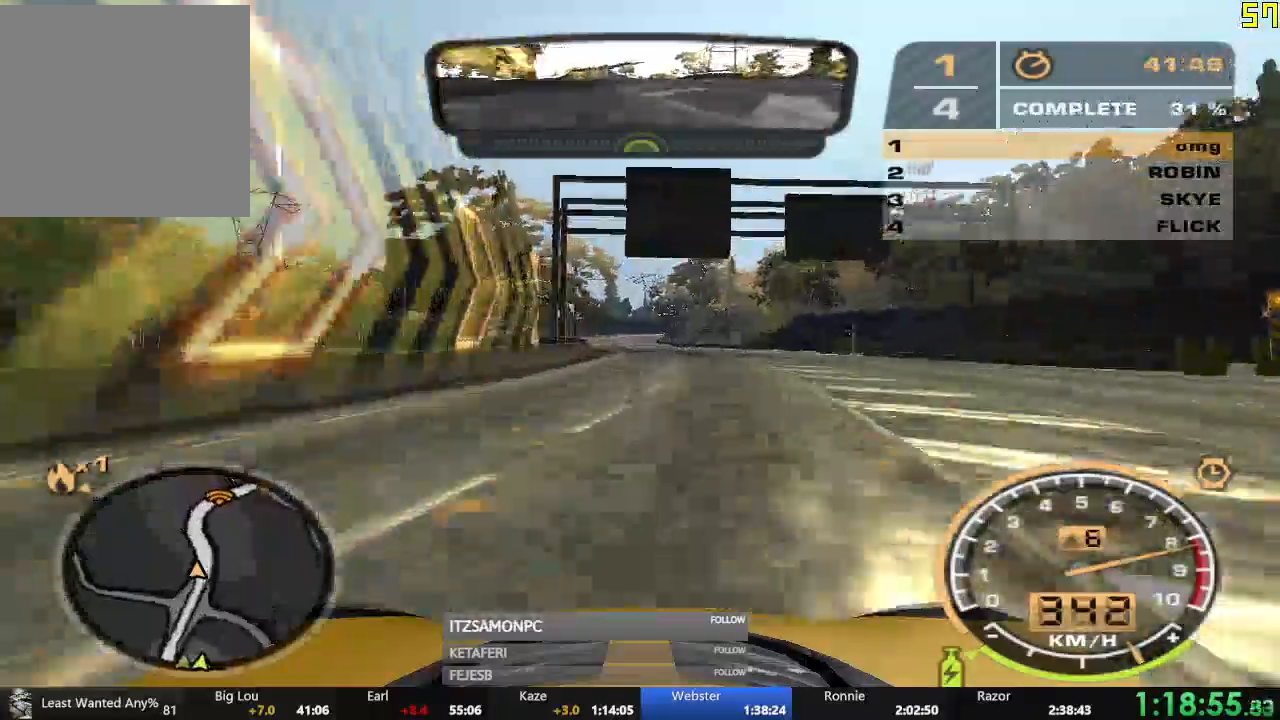
{"buttons": ["R2"], "left_stick": "center", "events": []}
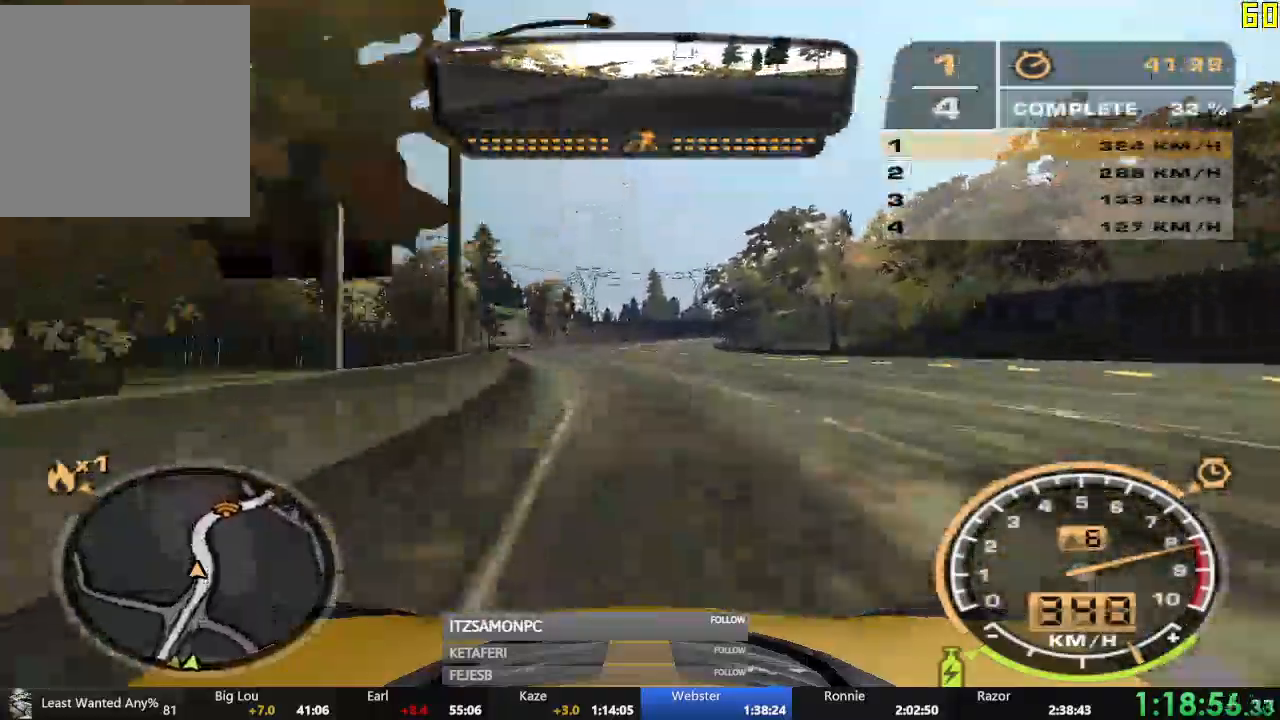
{"buttons": ["R2"], "left_stick": "center", "events": []}
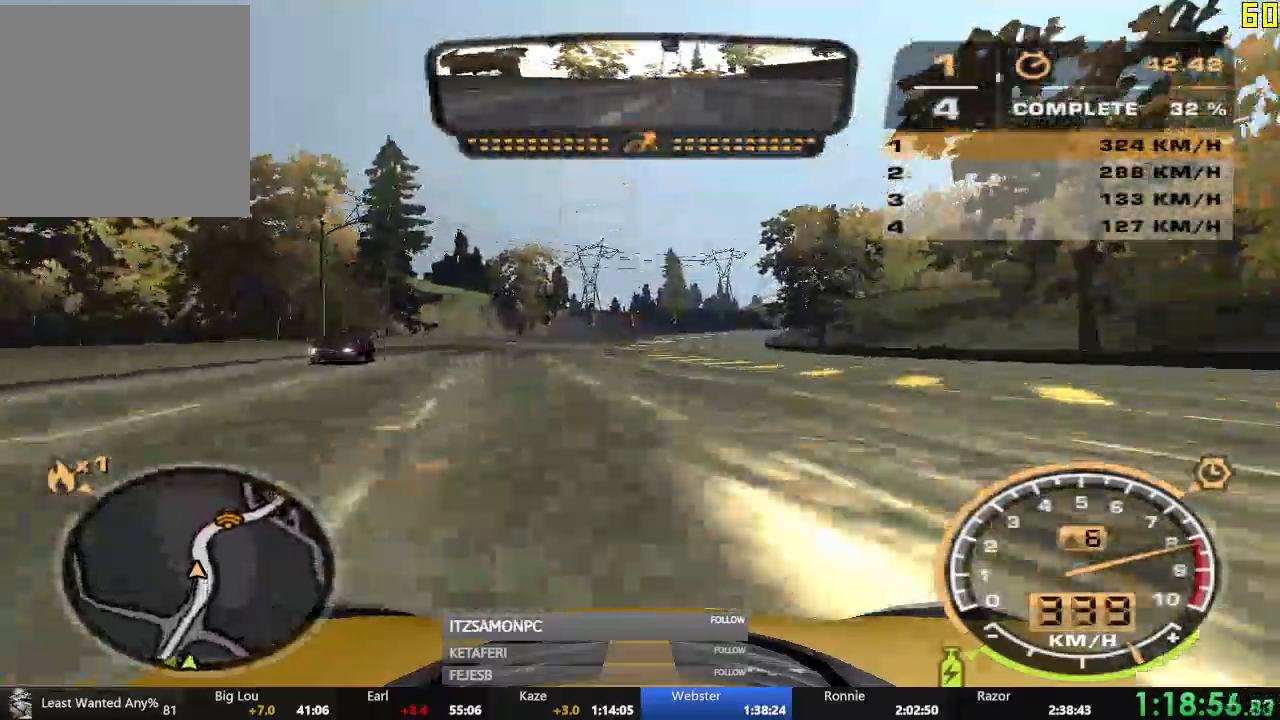
{"buttons": ["R2"], "left_stick": "right", "events": [[117, "left_stick", "right"]]}
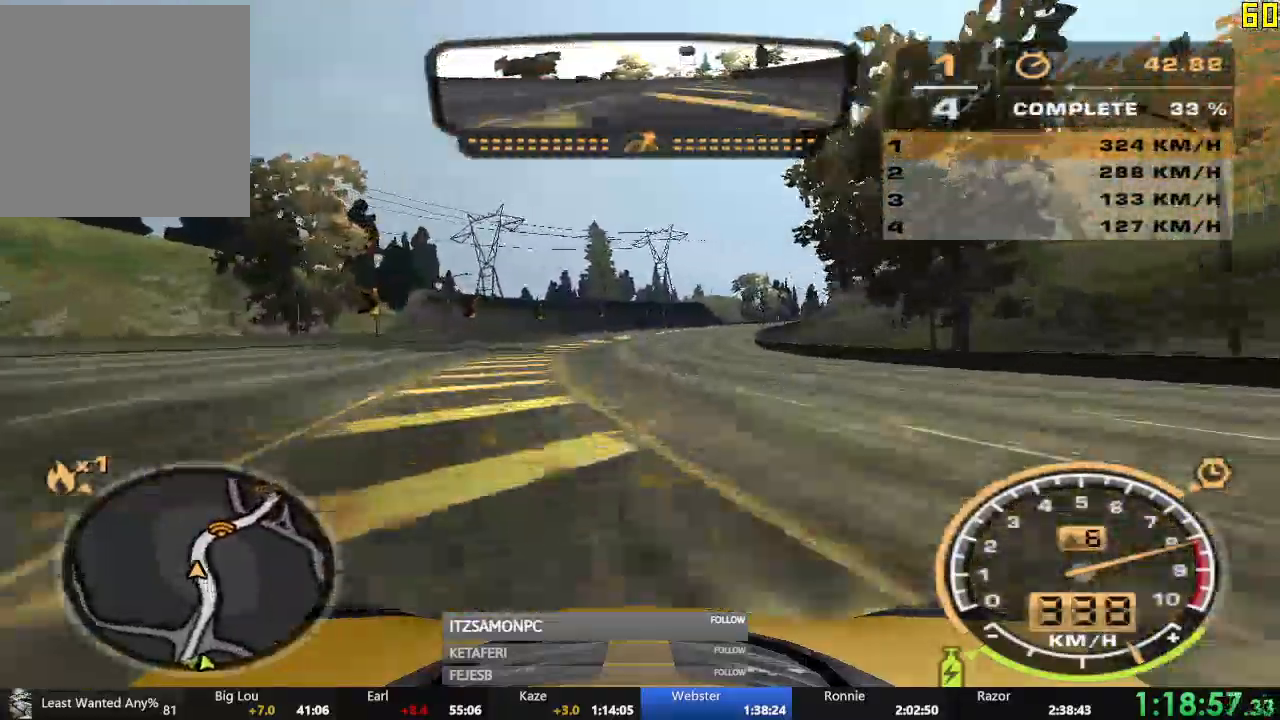
{"buttons": ["R2"], "left_stick": "center", "events": [[117, "left_stick", "center"]]}
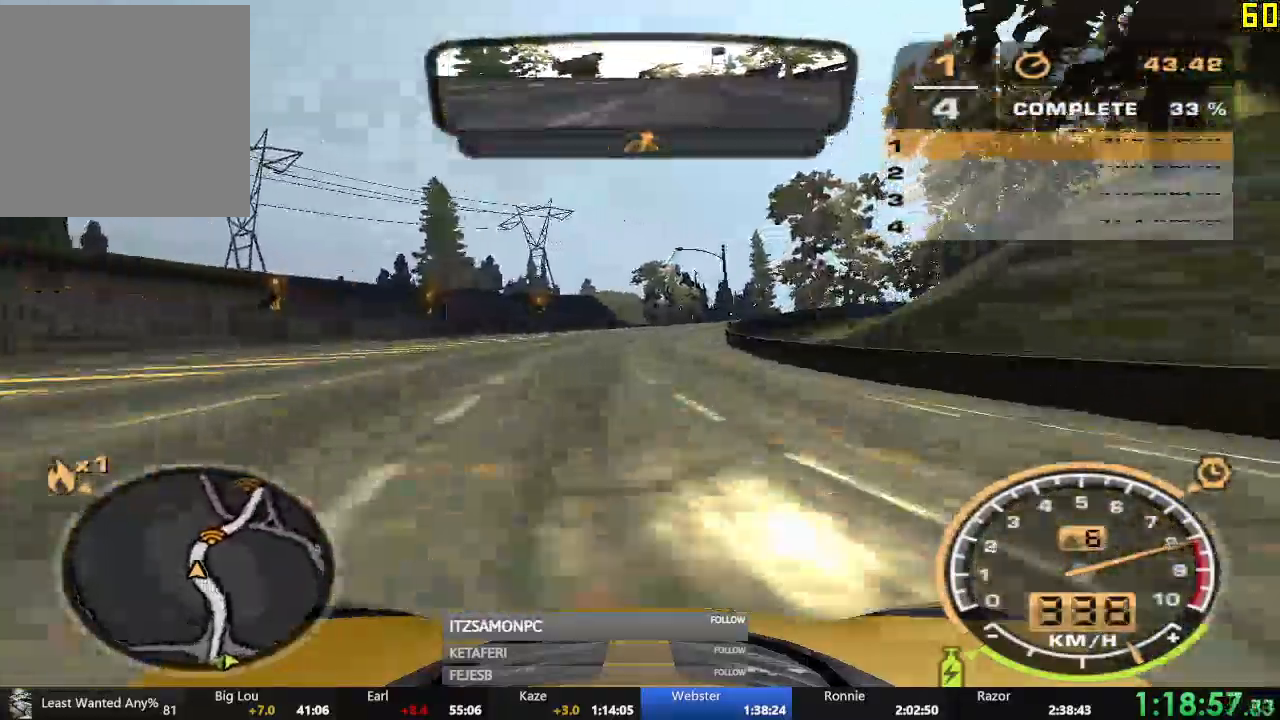
{"buttons": ["R2"], "left_stick": "right", "events": [[200, "left_stick", "right"]]}
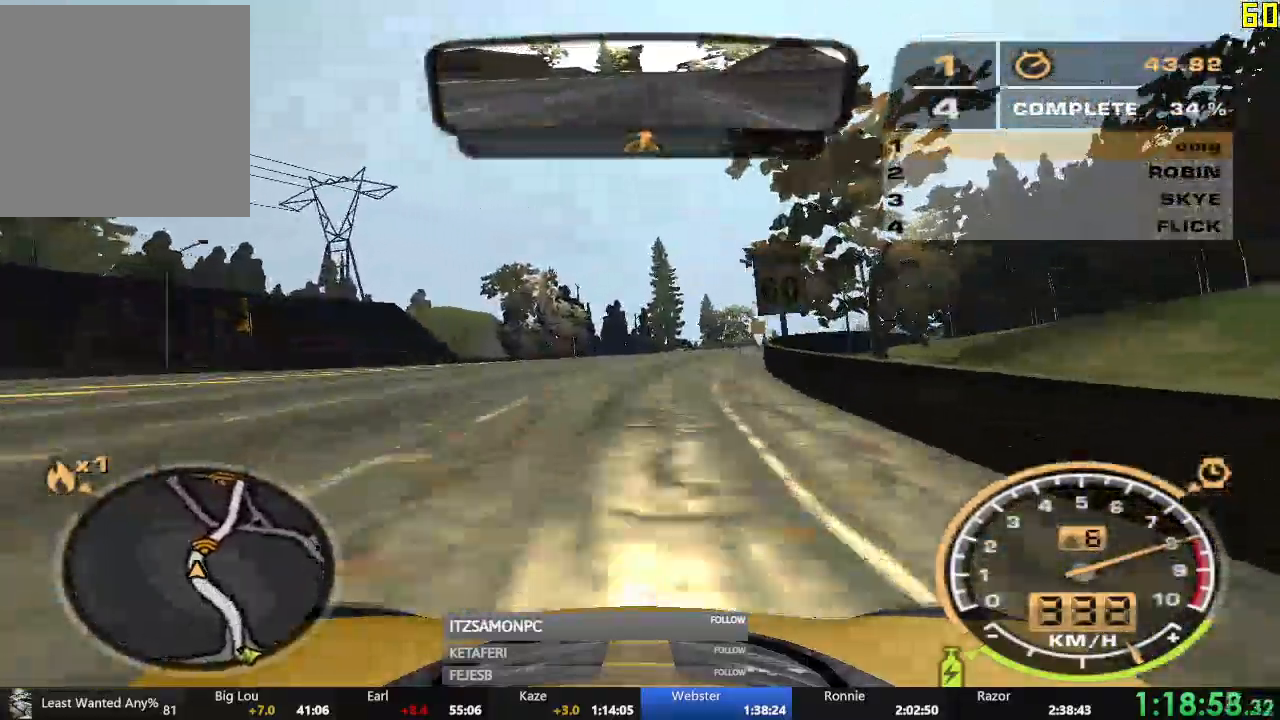
{"buttons": ["R1", "R2"], "left_stick": "center", "events": [[167, "R1", "down"], [200, "left_stick", "center"], [300, "R1", "up"], [450, "R1", "down"]]}
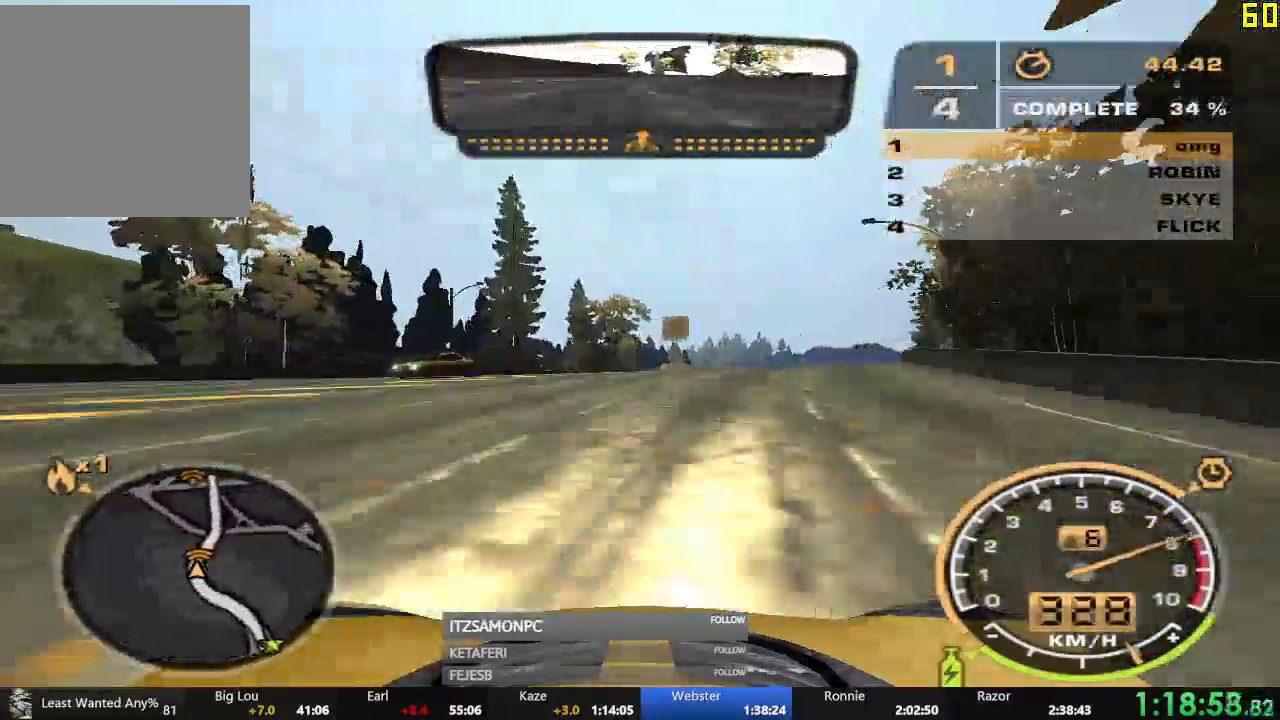
{"buttons": ["R2"], "left_stick": "center"}
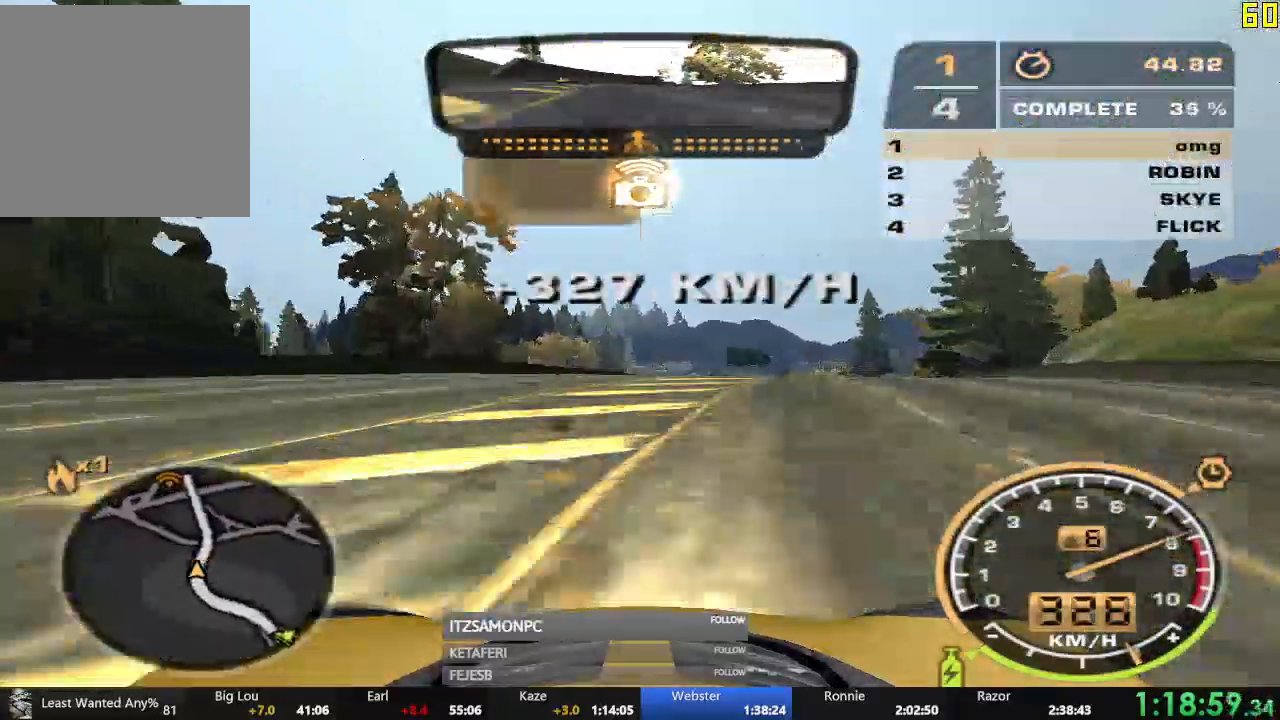
{"buttons": ["R2"], "left_stick": "center", "events": [[350, "R1", "down"], [484, "R1", "up"]]}